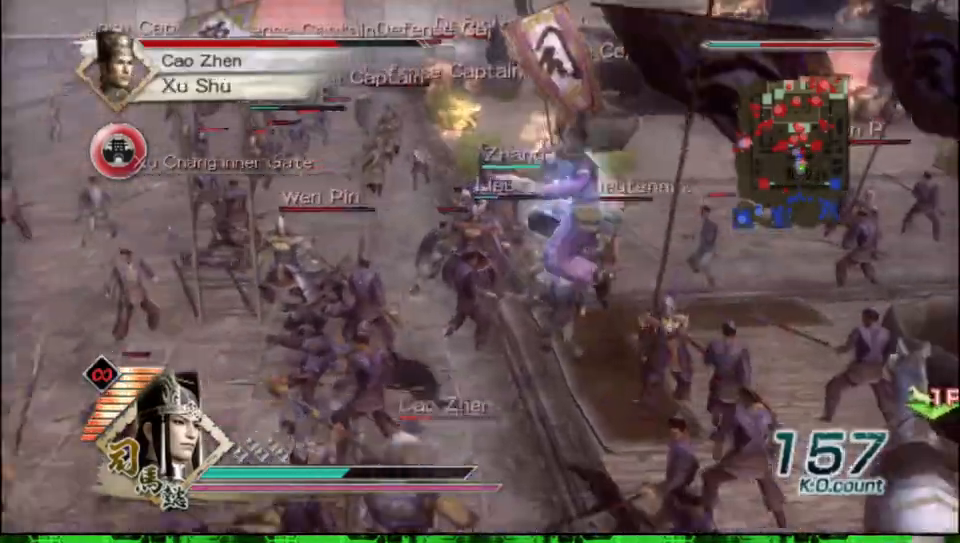
Gameplay with a controller (Xbox layout); each line is a JSON object with the inputs held at the frame after it. "events" lists button and stick changes between this image and that frame as [ms after this image, input, new state], when the widget could be followed in between.
{"buttons": [], "left_stick": "down", "right_stick": "center"}
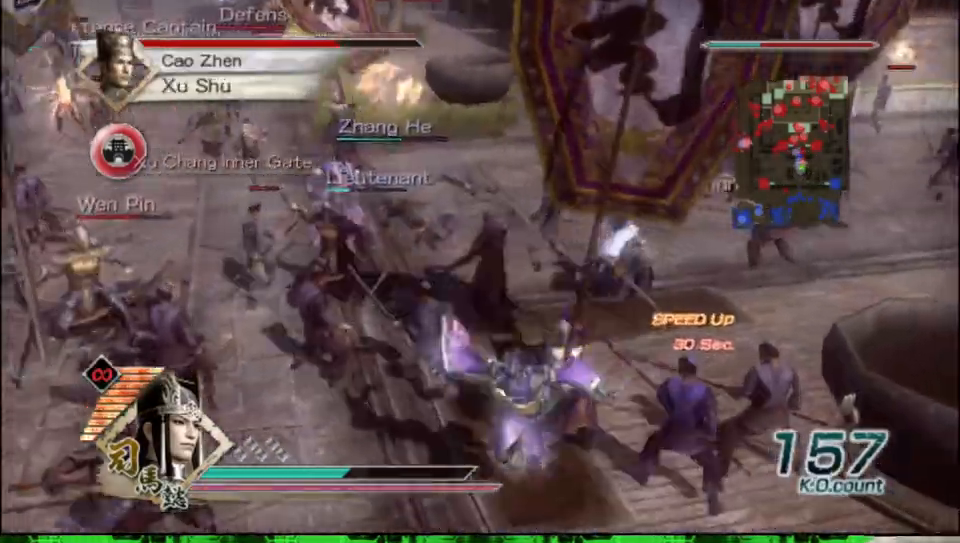
{"buttons": ["X"], "left_stick": "left", "right_stick": "center"}
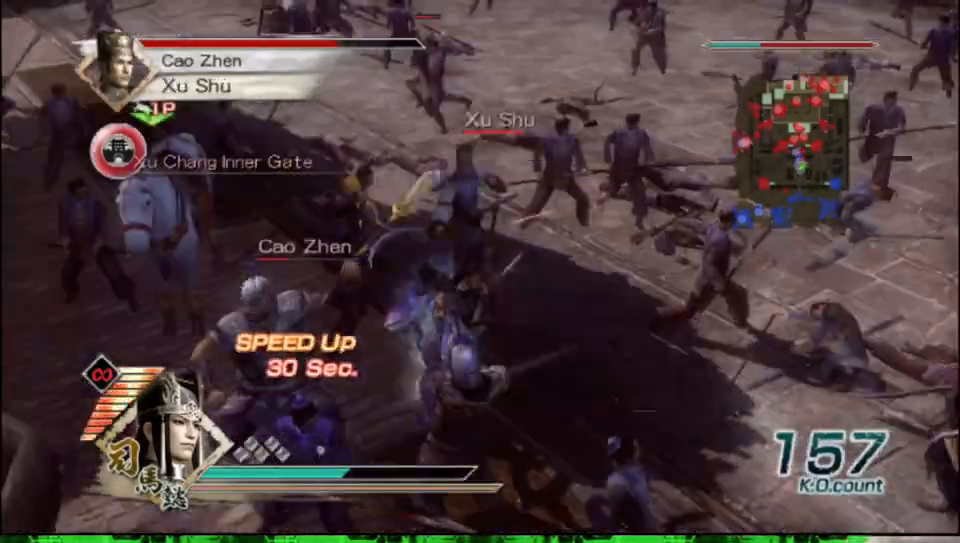
{"buttons": [], "left_stick": "up", "right_stick": "center"}
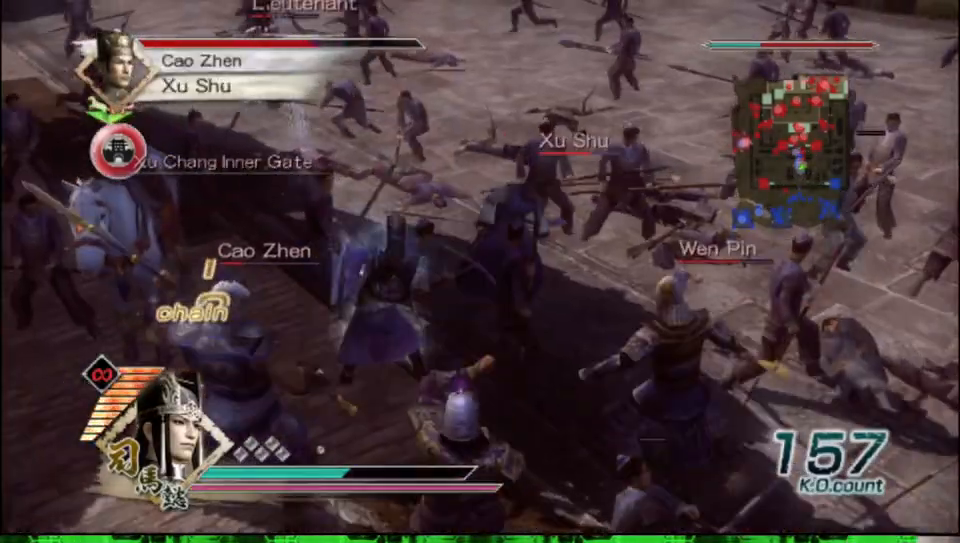
{"buttons": [], "left_stick": "up-right", "right_stick": "center", "events": [[167, "left_stick", "up-right"]]}
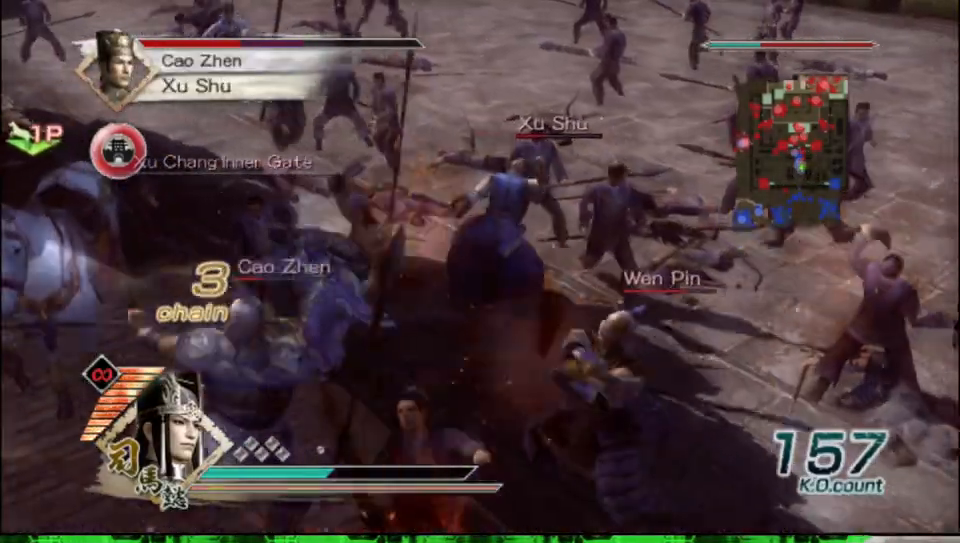
{"buttons": ["X"], "left_stick": "down-right", "right_stick": "center"}
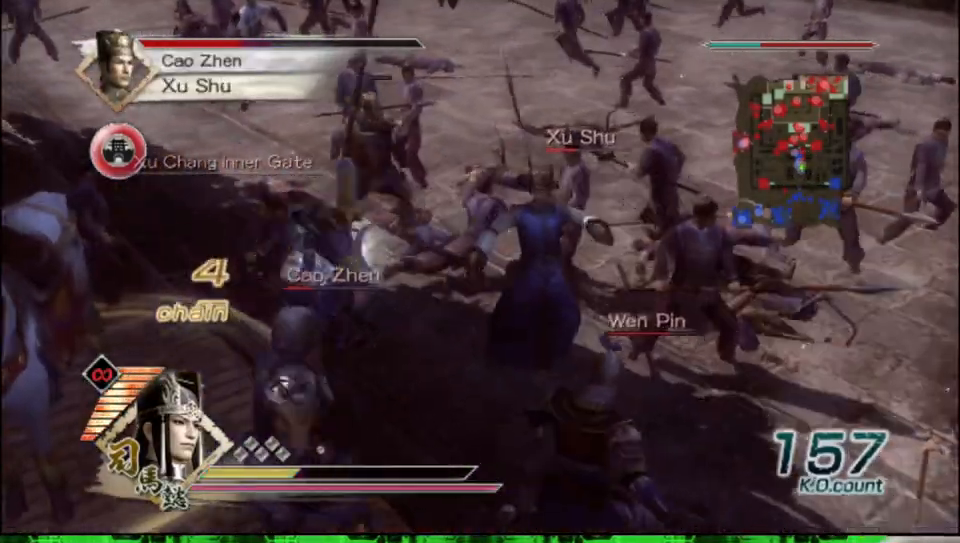
{"buttons": ["B"], "left_stick": "down-right", "right_stick": "center"}
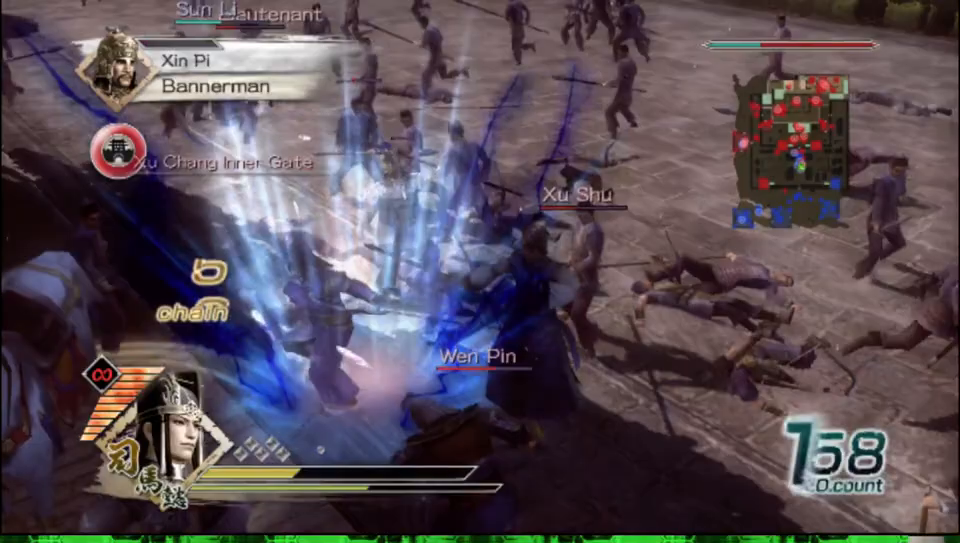
{"buttons": ["B"], "left_stick": "right", "right_stick": "center", "events": [[50, "left_stick", "right"], [300, "left_stick", "down-right"], [500, "left_stick", "right"]]}
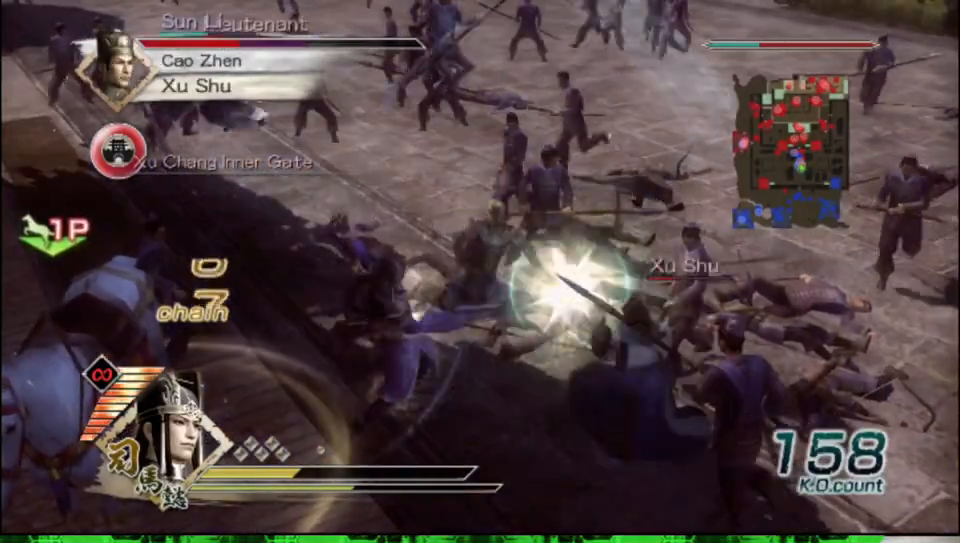
{"buttons": ["B"], "left_stick": "right", "right_stick": "center", "events": []}
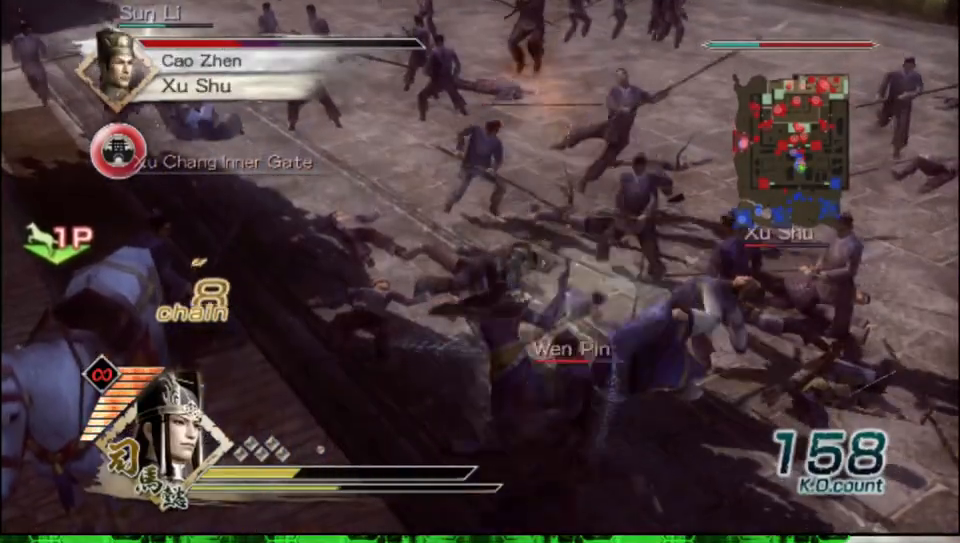
{"buttons": ["B"], "left_stick": "right", "right_stick": "center", "events": [[50, "left_stick", "up-right"], [433, "left_stick", "right"]]}
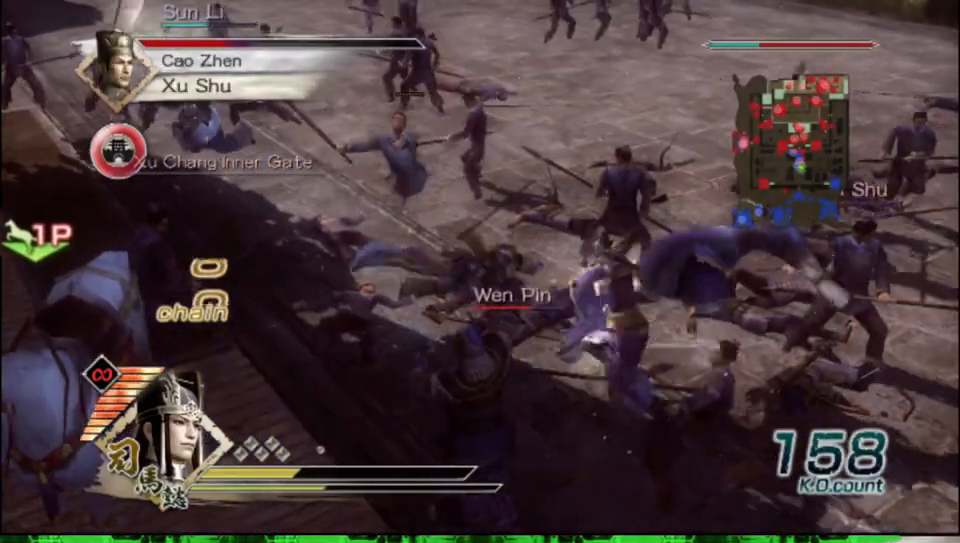
{"buttons": ["B"], "left_stick": "right", "right_stick": "center", "events": []}
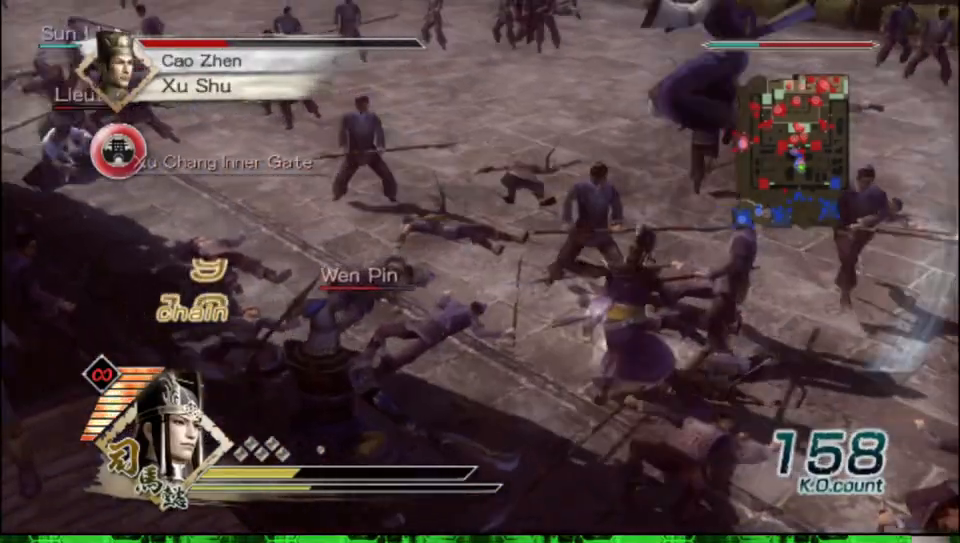
{"buttons": ["B"], "left_stick": "right", "right_stick": "center", "events": []}
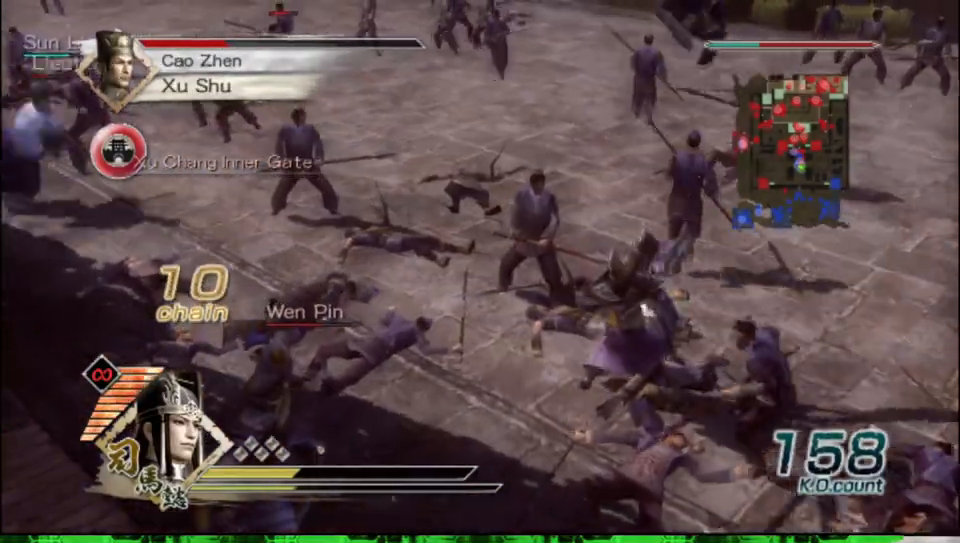
{"buttons": ["B"], "left_stick": "down-left", "right_stick": "center", "events": [[83, "left_stick", "down"], [183, "left_stick", "down-left"]]}
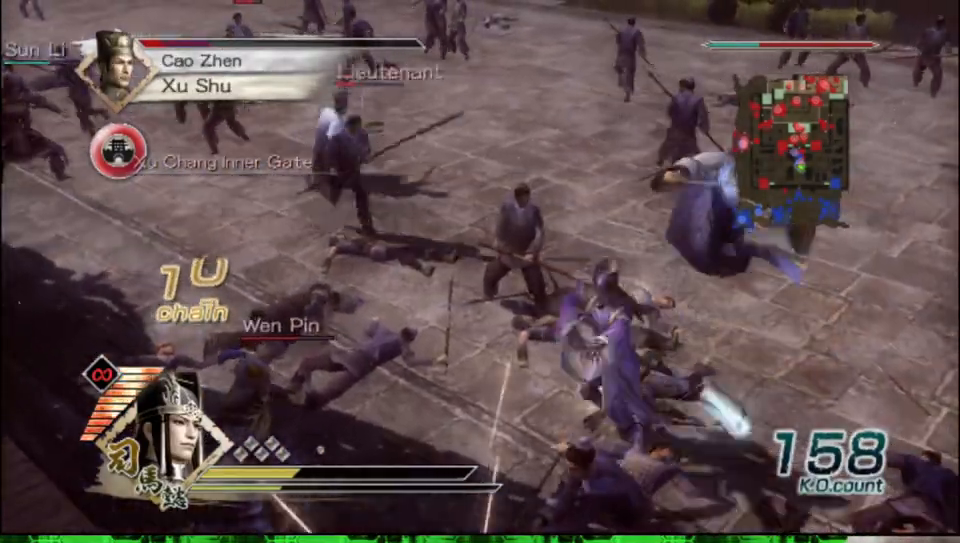
{"buttons": ["B"], "left_stick": "right", "right_stick": "center", "events": [[50, "left_stick", "down-right"], [117, "left_stick", "up-right"], [383, "left_stick", "right"]]}
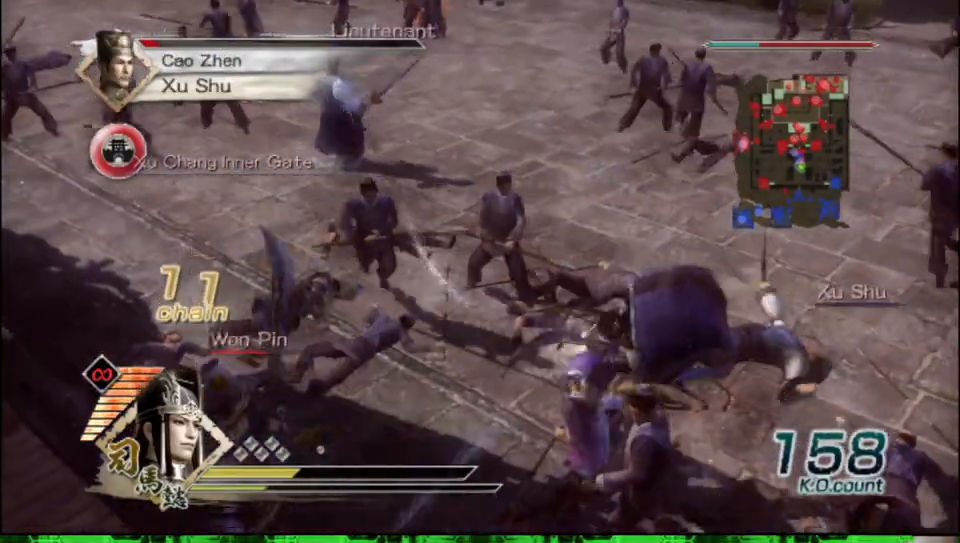
{"buttons": ["B"], "left_stick": "right", "right_stick": "center", "events": []}
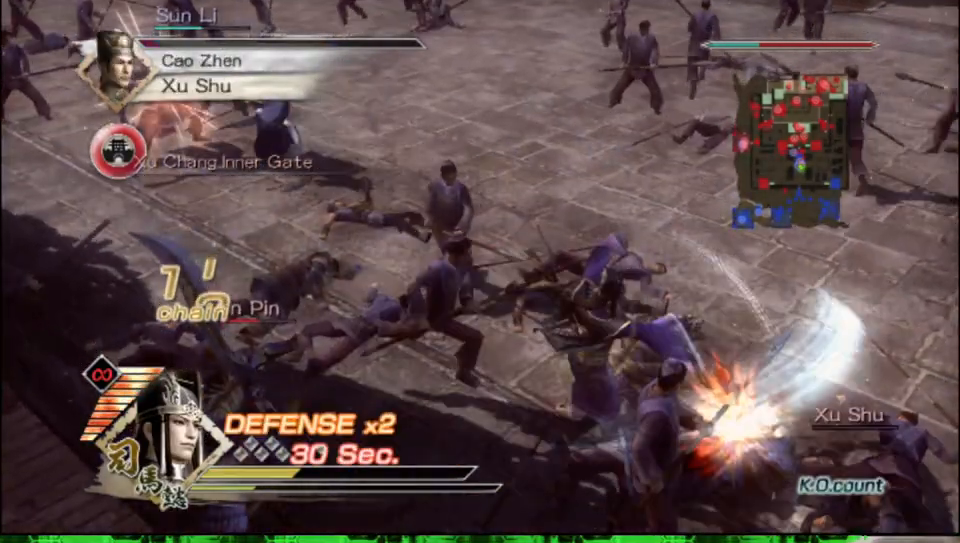
{"buttons": ["B"], "left_stick": "down", "right_stick": "center", "events": [[267, "left_stick", "down-right"], [433, "left_stick", "down"]]}
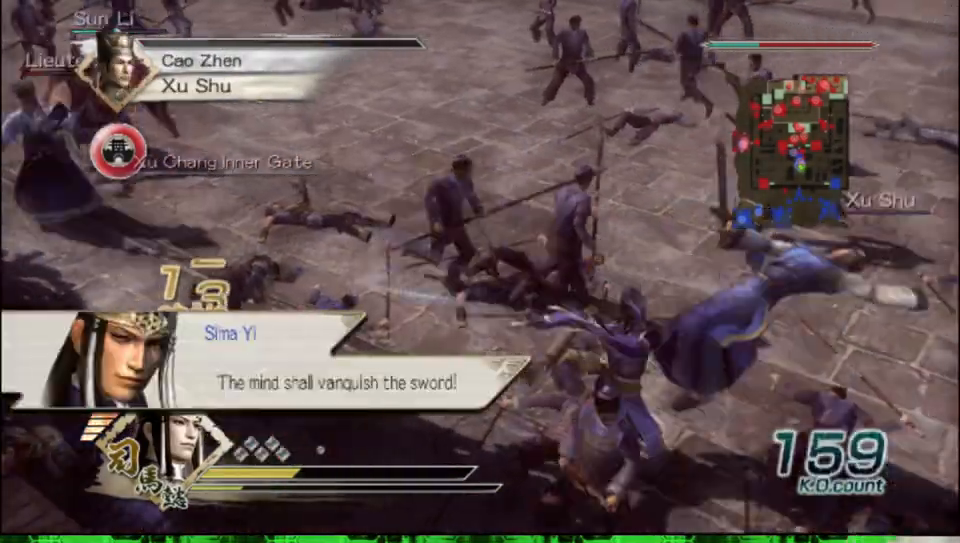
{"buttons": ["B"], "left_stick": "down-left", "right_stick": "center", "events": [[67, "left_stick", "down-left"]]}
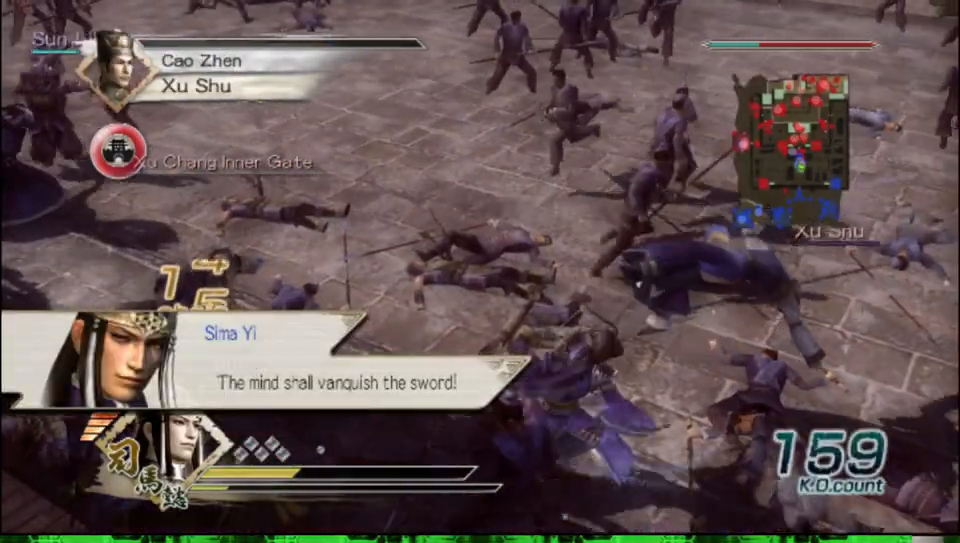
{"buttons": ["B"], "left_stick": "left", "right_stick": "center", "events": [[67, "left_stick", "left"]]}
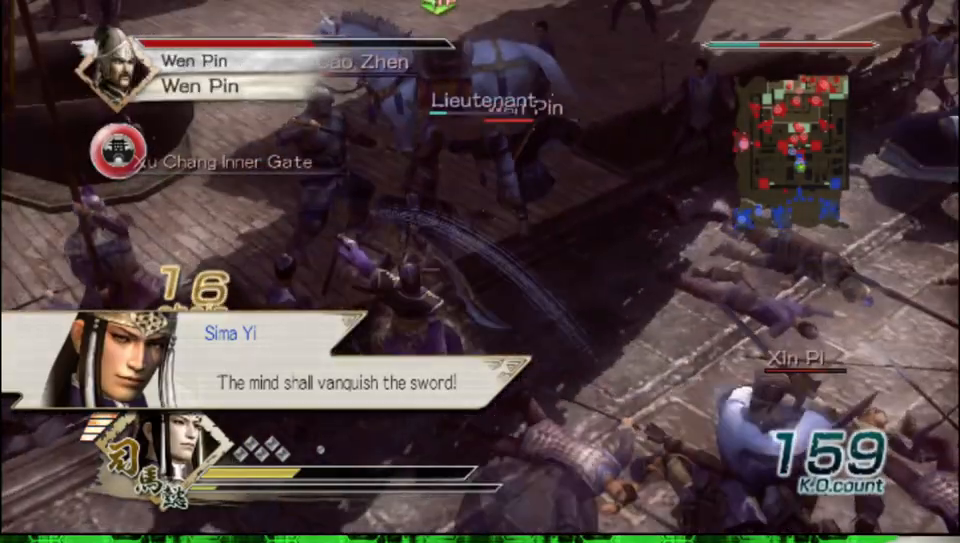
{"buttons": ["B"], "left_stick": "up-right", "right_stick": "center", "events": [[67, "left_stick", "up"], [400, "left_stick", "up-right"]]}
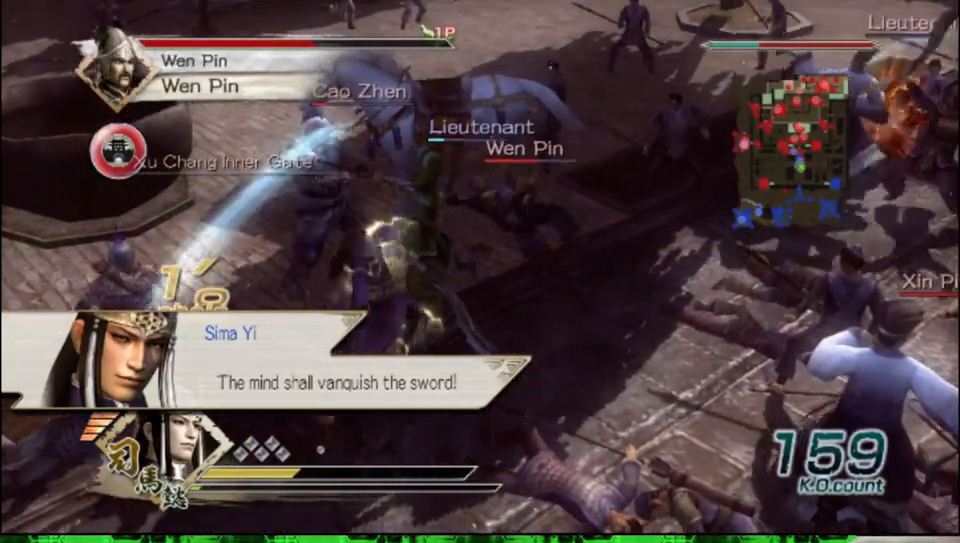
{"buttons": ["B"], "left_stick": "up", "right_stick": "center", "events": [[233, "left_stick", "up"]]}
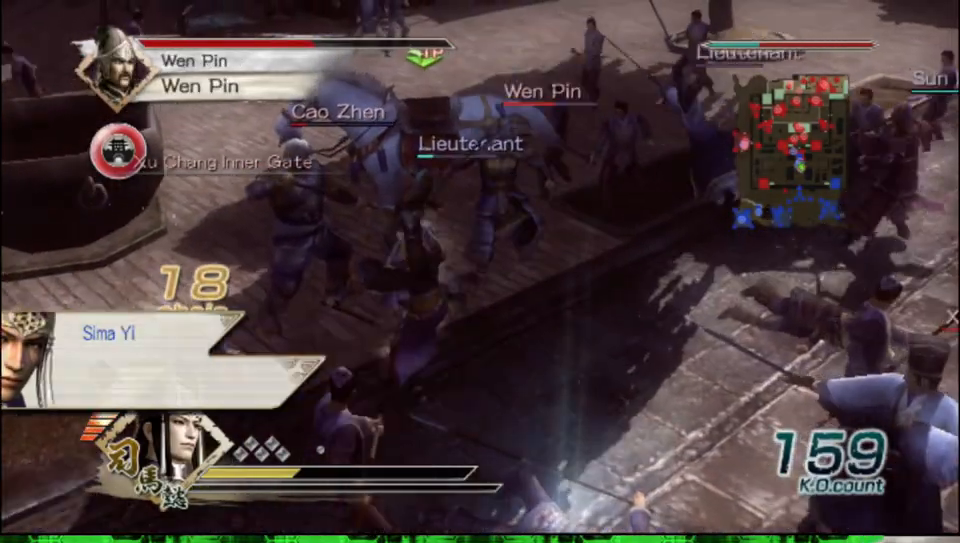
{"buttons": ["B"], "left_stick": "up", "right_stick": "center", "events": [[17, "left_stick", "up-left"], [483, "left_stick", "up"]]}
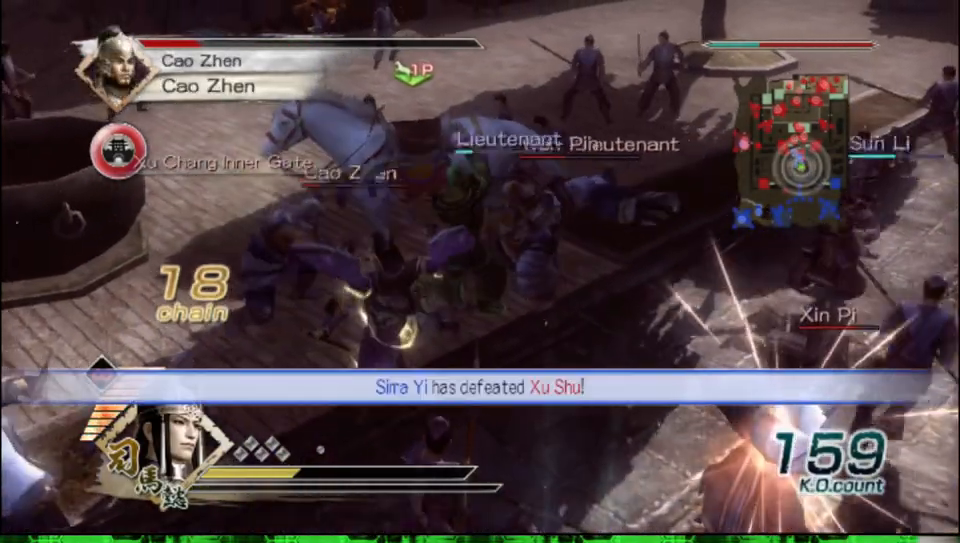
{"buttons": ["B"], "left_stick": "up-left", "right_stick": "center", "events": [[400, "left_stick", "up-left"]]}
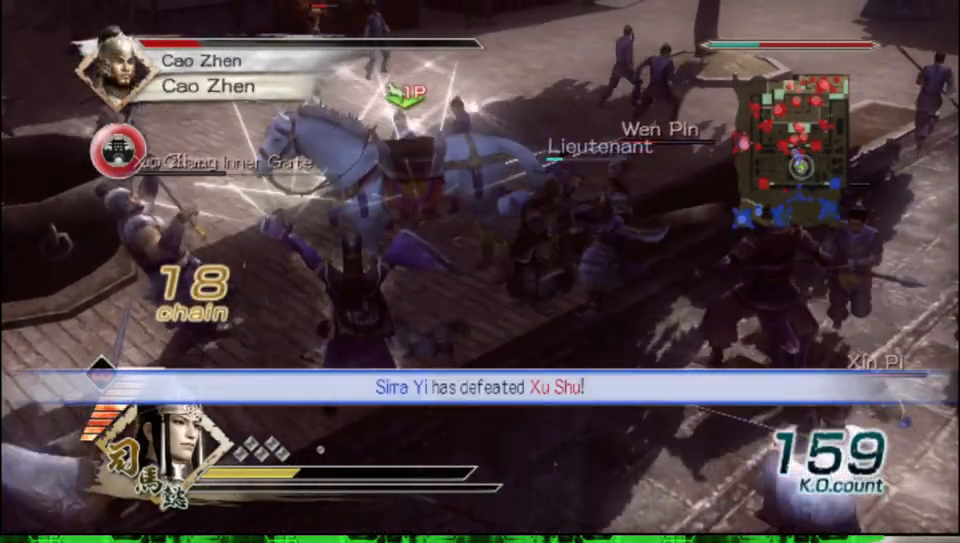
{"buttons": ["B"], "left_stick": "up-left", "right_stick": "center", "events": []}
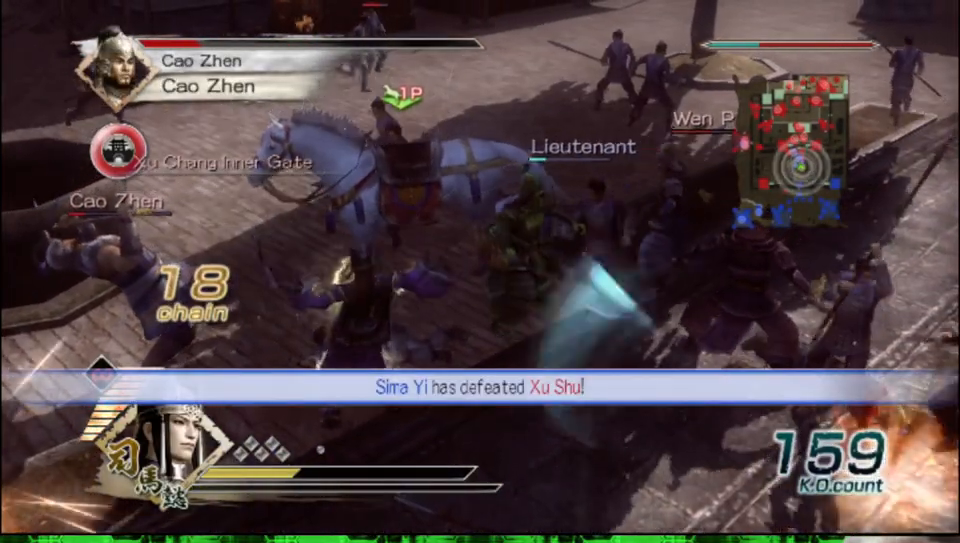
{"buttons": [], "left_stick": "center", "right_stick": "center", "events": [[167, "B", "up"], [267, "left_stick", "center"]]}
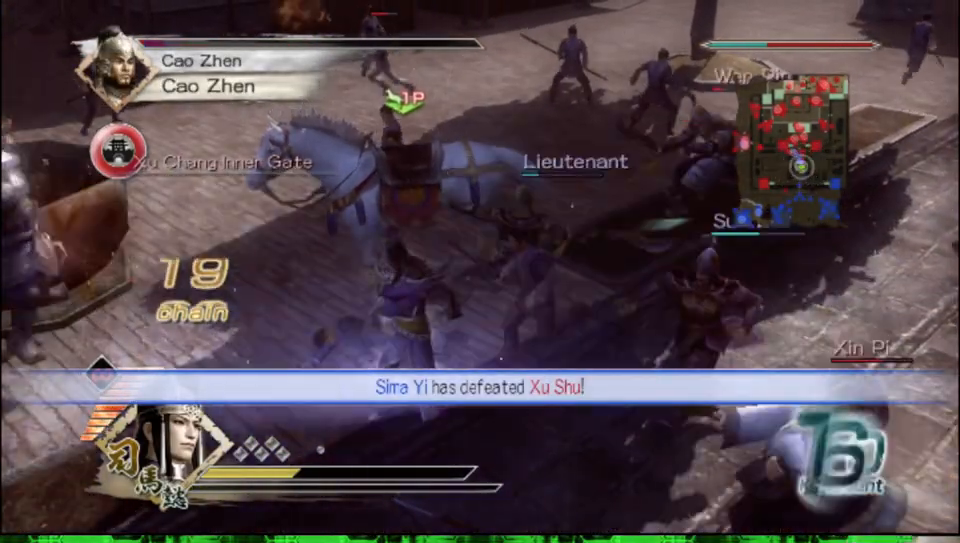
{"buttons": [], "left_stick": "up-left", "right_stick": "center", "events": [[50, "right_stick", "right"], [333, "right_stick", "center"], [350, "left_stick", "left"], [500, "left_stick", "up-left"]]}
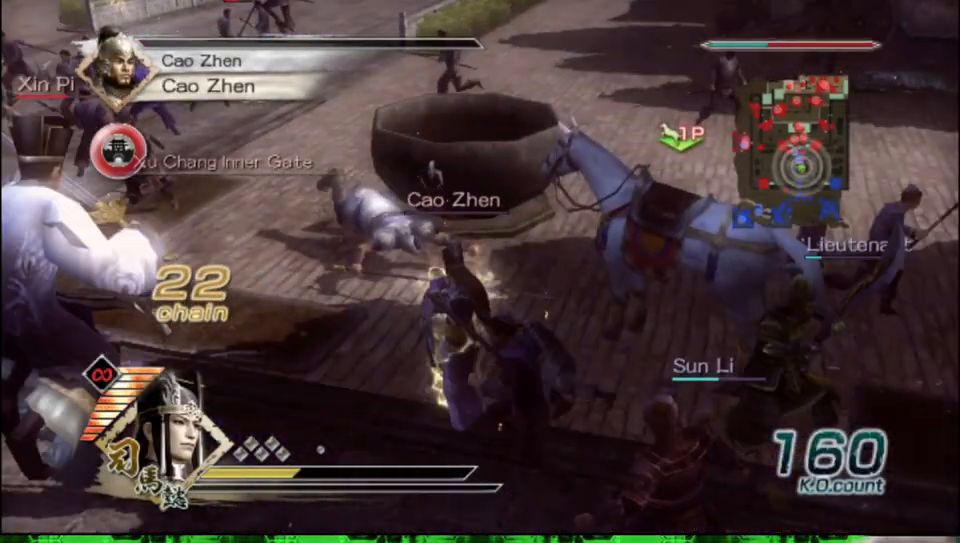
{"buttons": [], "left_stick": "left", "right_stick": "center", "events": [[317, "left_stick", "left"]]}
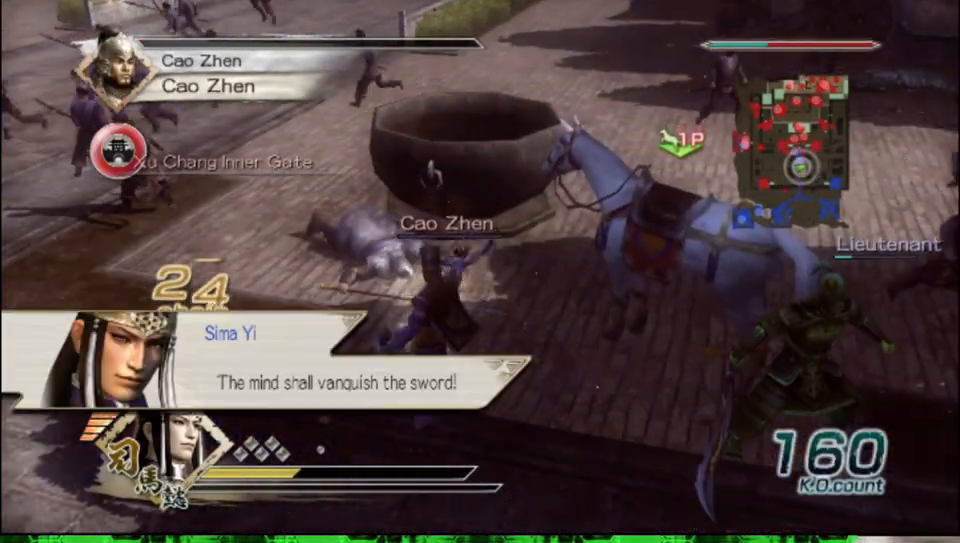
{"buttons": [], "left_stick": "down-left", "right_stick": "center", "events": [[283, "left_stick", "down-left"]]}
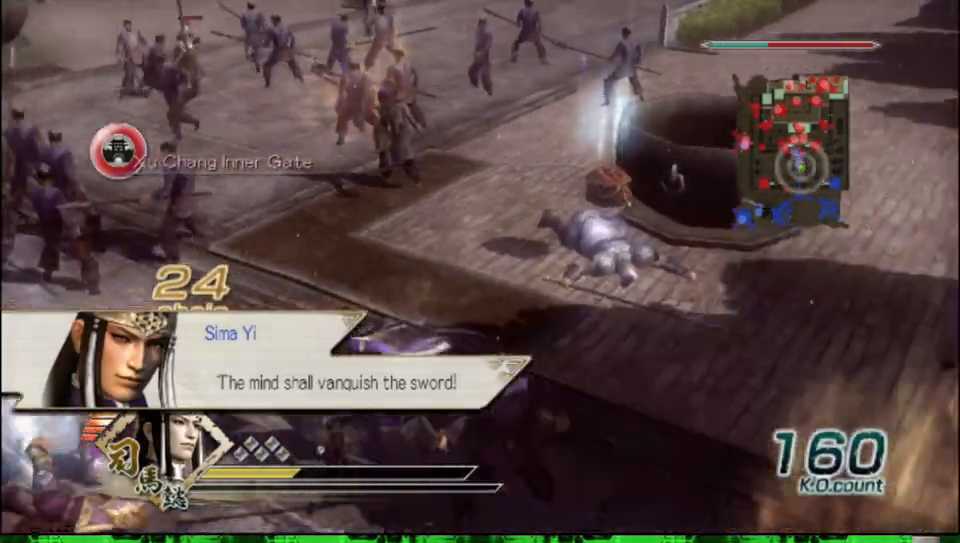
{"buttons": [], "left_stick": "down-left", "right_stick": "center", "events": []}
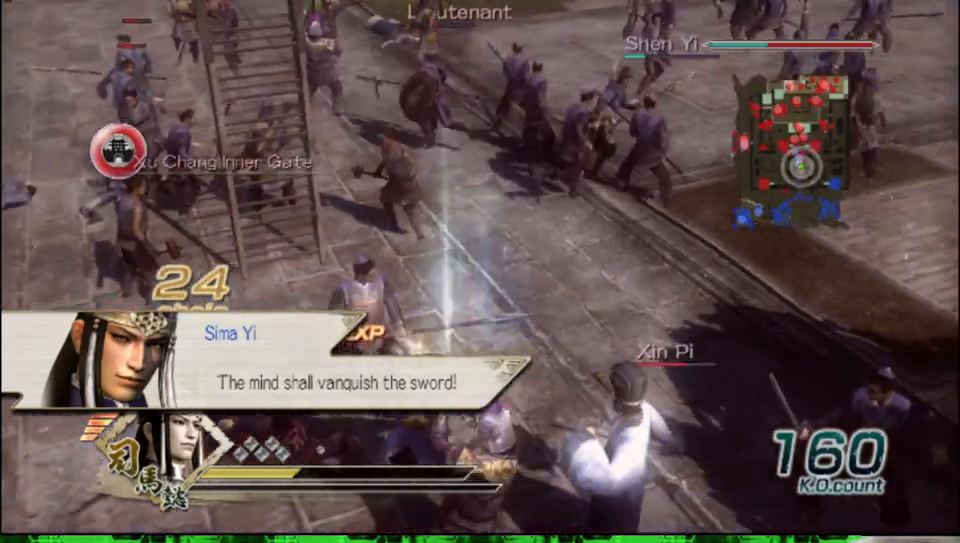
{"buttons": [], "left_stick": "up-right", "right_stick": "center", "events": [[117, "left_stick", "down-right"], [250, "left_stick", "up-right"]]}
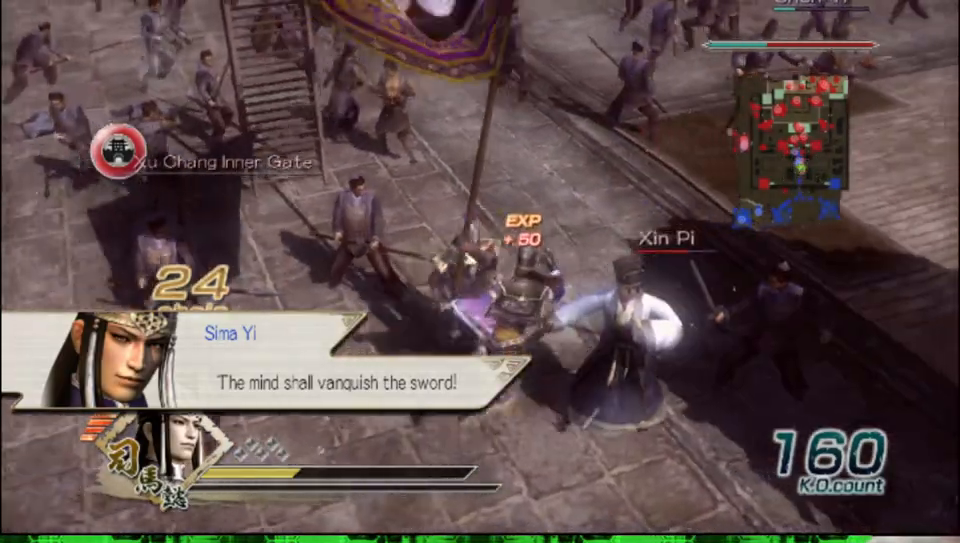
{"buttons": ["X"], "left_stick": "down", "right_stick": "center"}
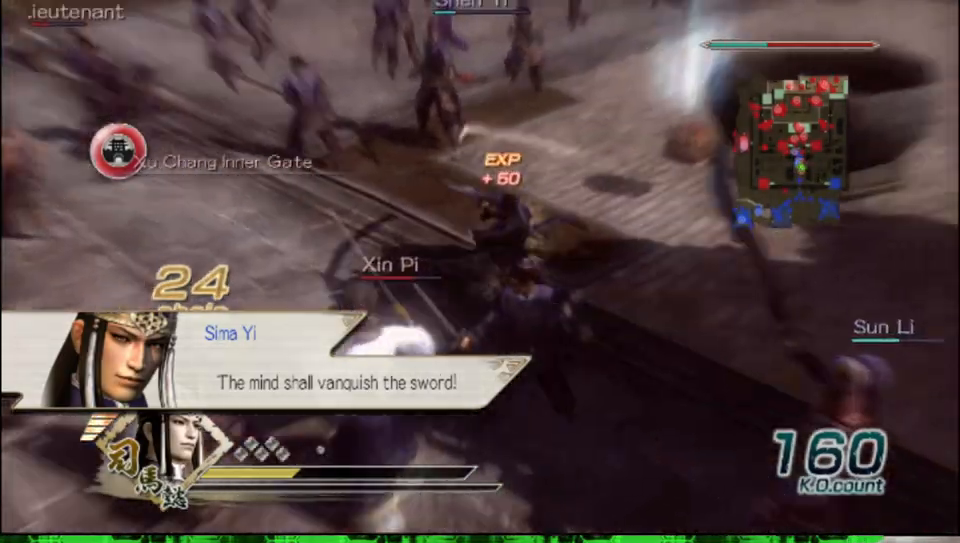
{"buttons": [], "left_stick": "down", "right_stick": "center"}